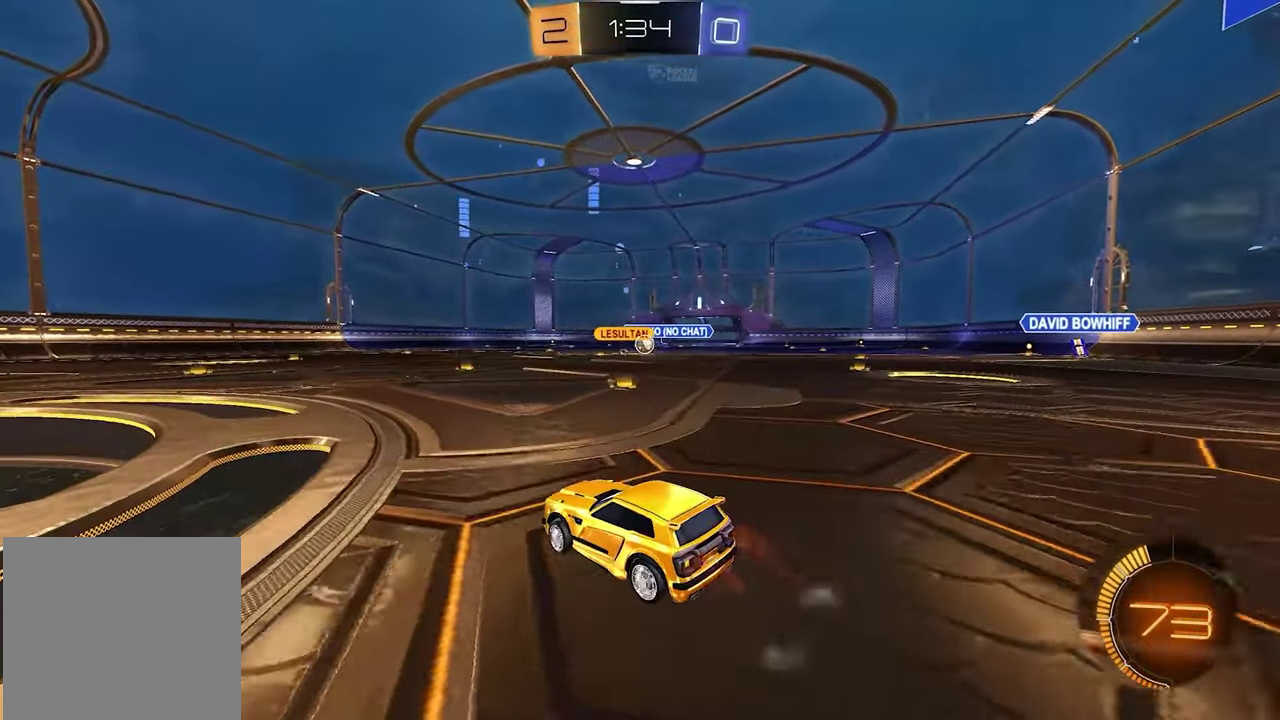
Gameplay with a controller (Xbox layout); each line is a JSON object with the inputs held at the frame after it. "events" lists button and stick changes between this image and that frame as [ms after this image, input, new state], when the widget could be followed in between.
{"buttons": ["R2"], "left_stick": "center", "right_stick": "center", "events": [[67, "left_stick", "right"], [117, "left_stick", "down-right"], [500, "left_stick", "center"]]}
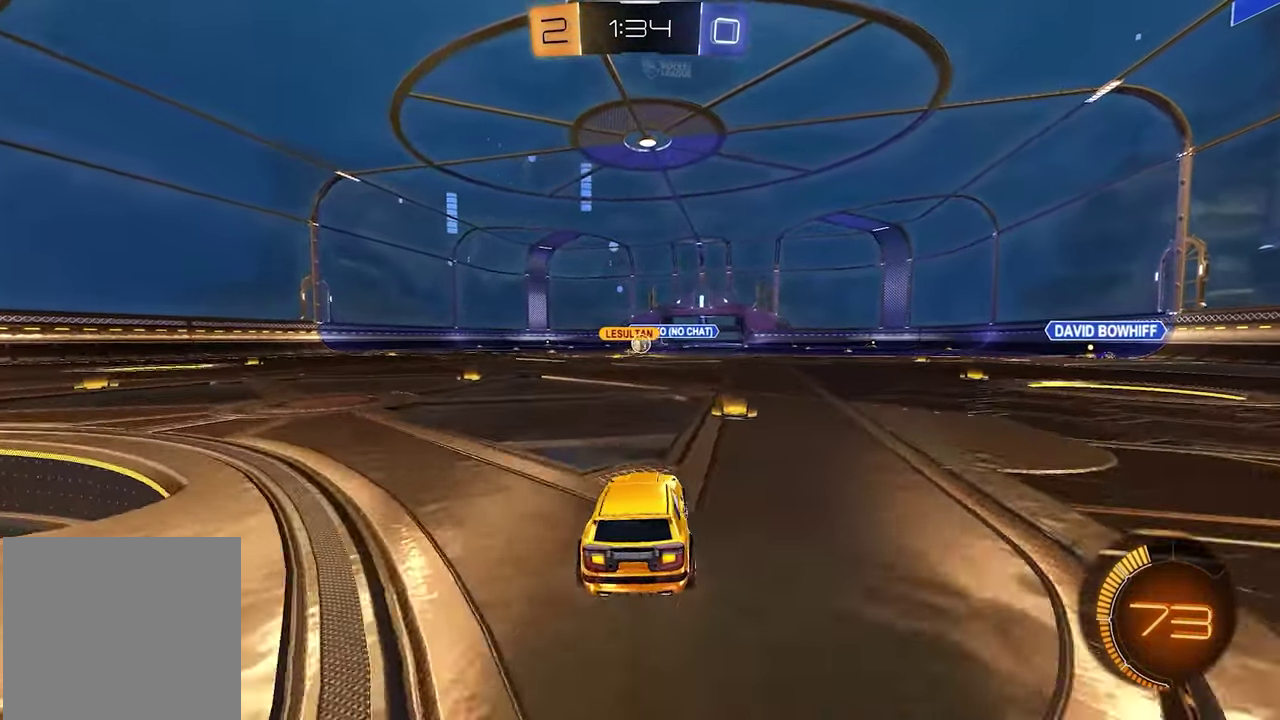
{"buttons": ["R2"], "left_stick": "left", "right_stick": "center", "events": [[233, "left_stick", "left"]]}
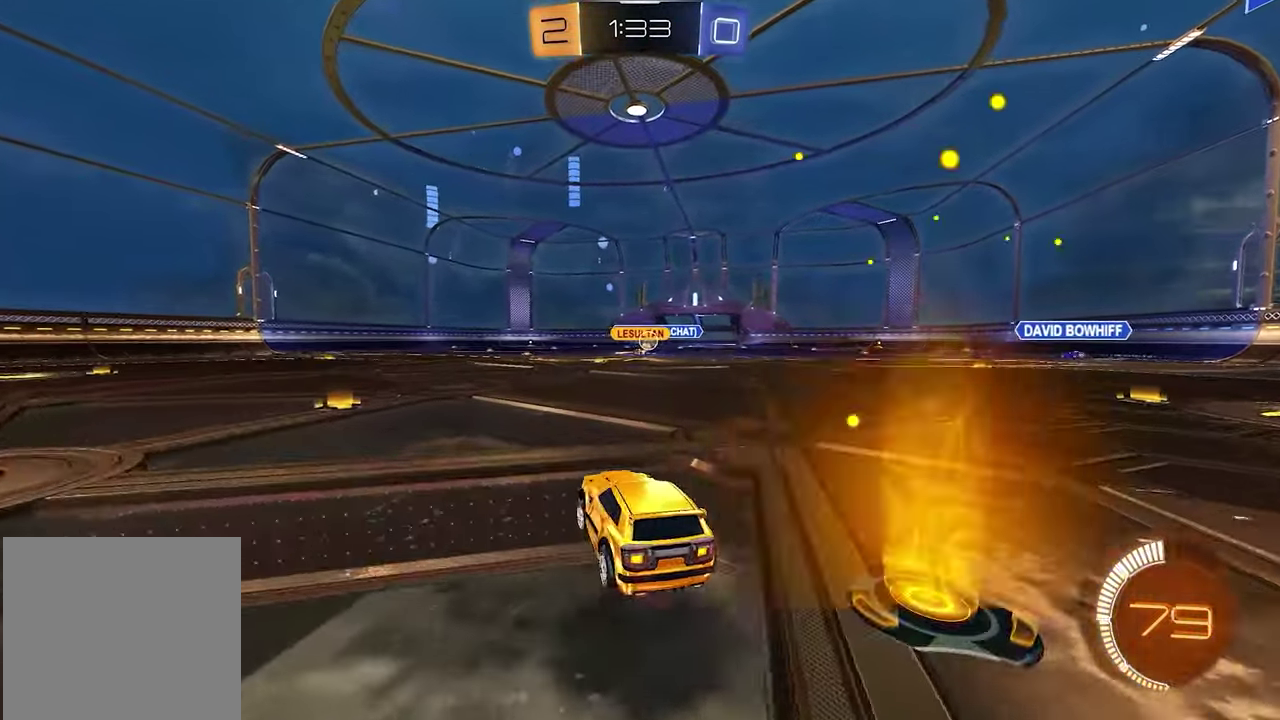
{"buttons": ["R2"], "left_stick": "center", "right_stick": "center", "events": [[50, "left_stick", "center"], [183, "left_stick", "right"], [267, "left_stick", "down-right"], [383, "left_stick", "right"], [450, "left_stick", "center"]]}
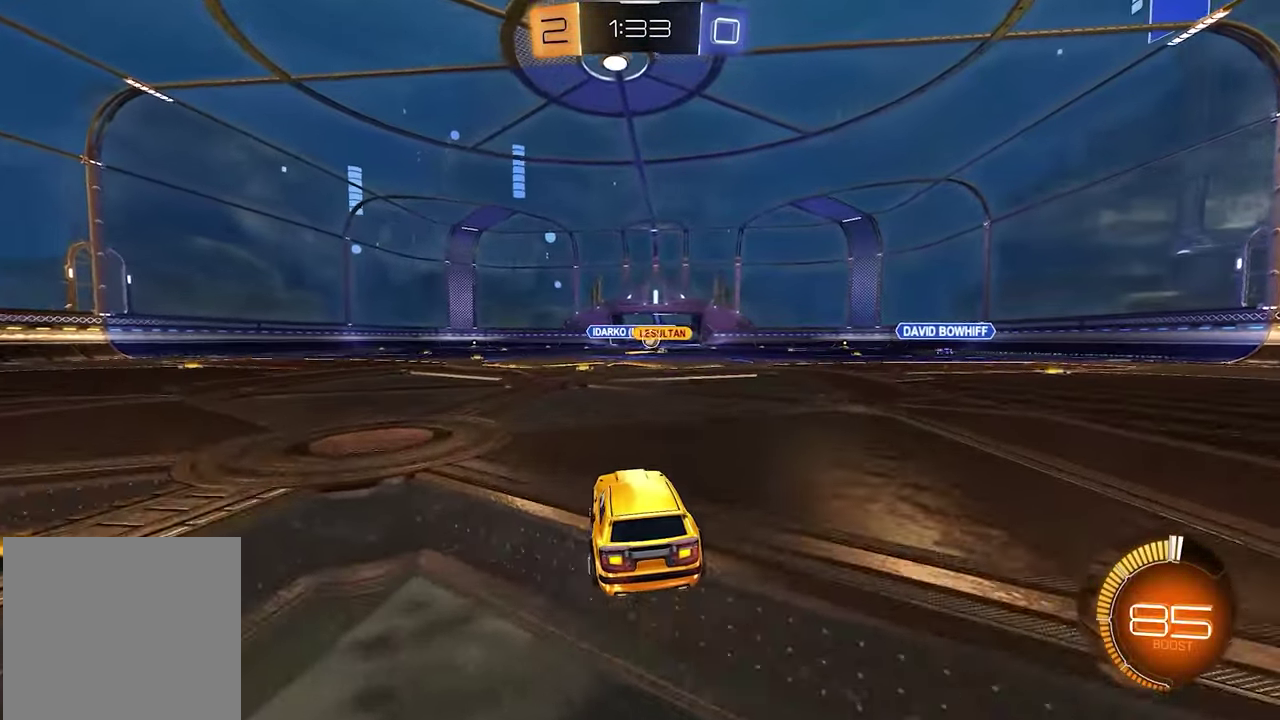
{"buttons": ["R2"], "left_stick": "center", "right_stick": "center", "events": []}
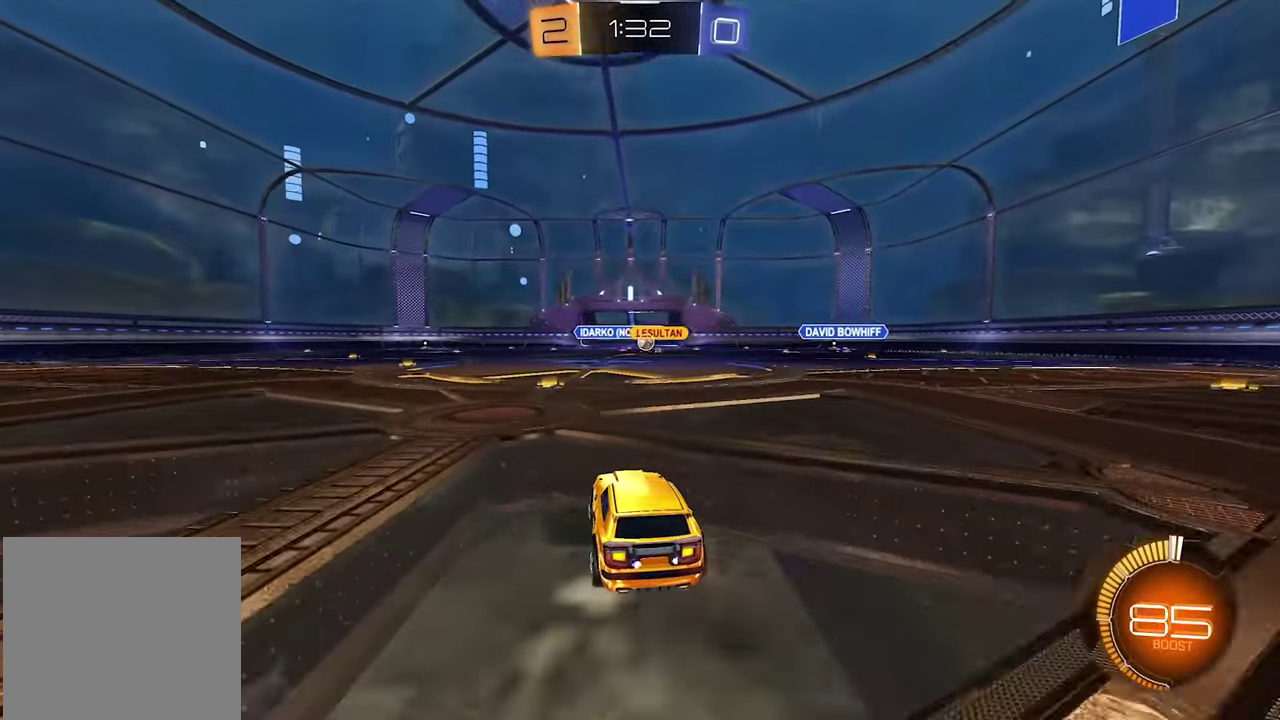
{"buttons": ["R2"], "left_stick": "center", "right_stick": "center", "events": [[350, "left_stick", "left"], [400, "left_stick", "center"]]}
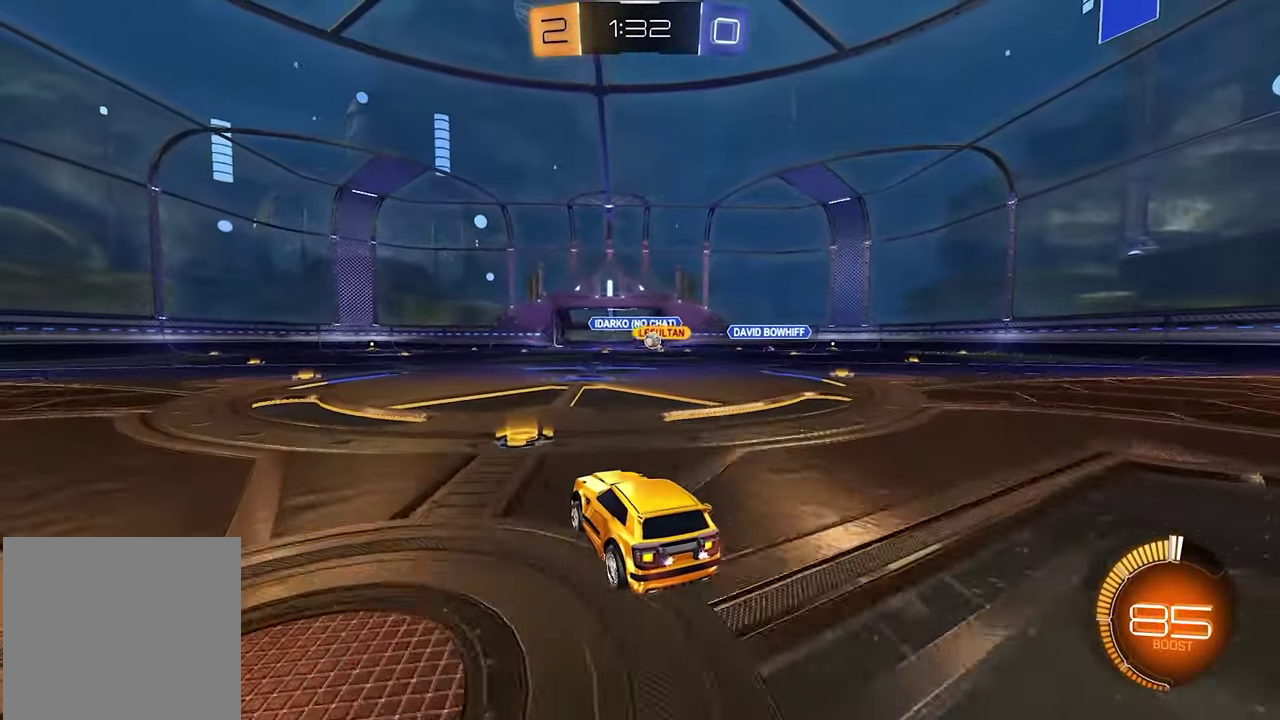
{"buttons": ["R2"], "left_stick": "down-right", "right_stick": "center", "events": [[100, "left_stick", "right"], [317, "left_stick", "down-right"]]}
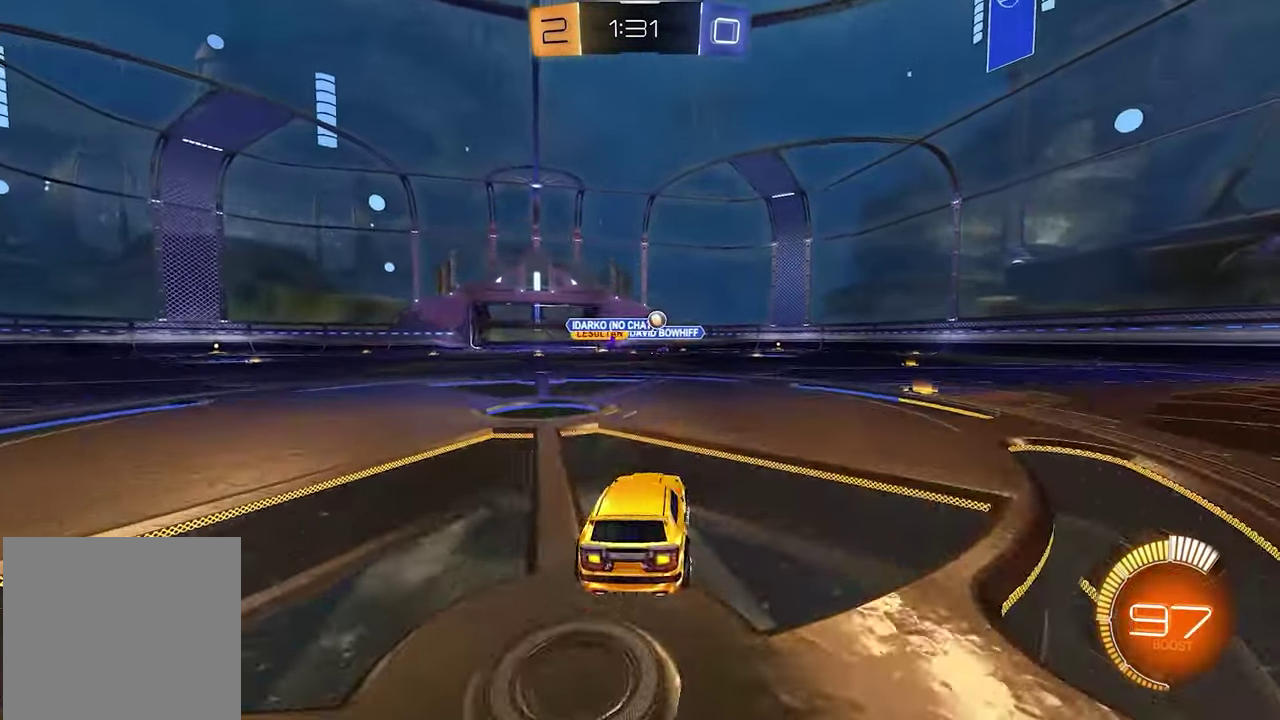
{"buttons": ["R2"], "left_stick": "center", "right_stick": "center", "events": [[233, "left_stick", "center"], [333, "SELECT", "down"], [450, "SELECT", "up"]]}
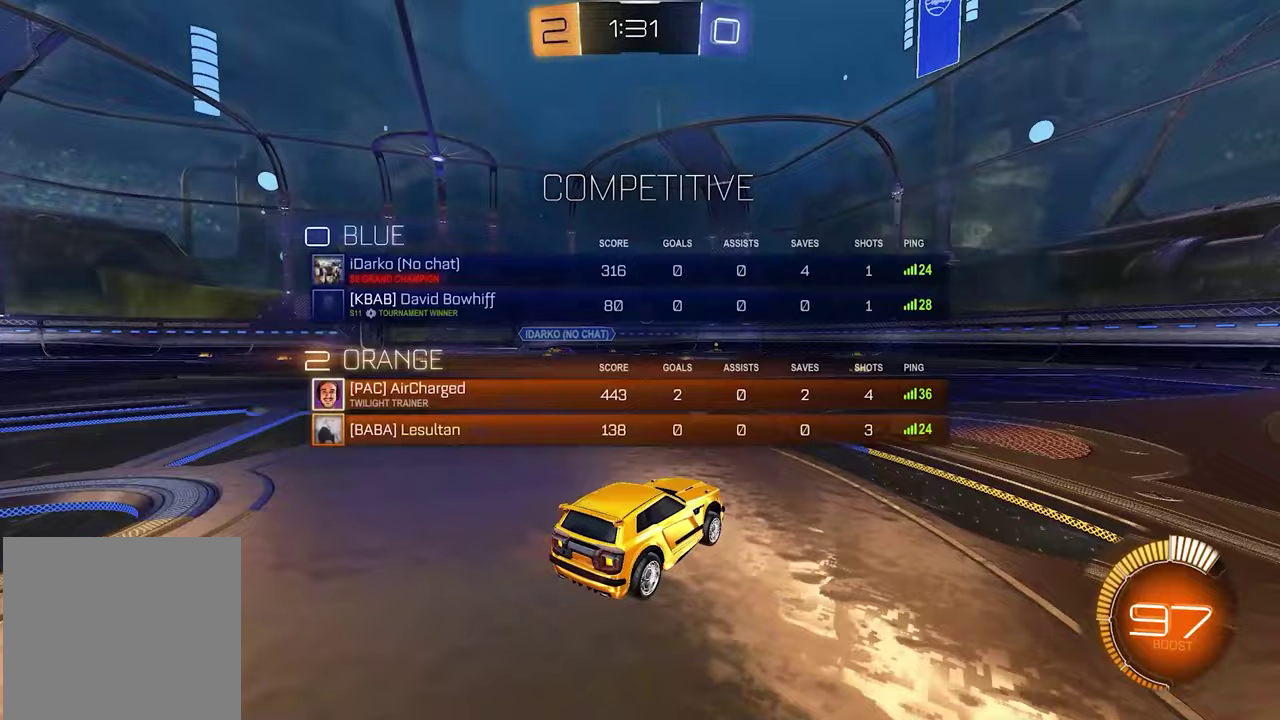
{"buttons": ["R2"], "left_stick": "center", "right_stick": "center", "events": [[317, "left_stick", "left"], [450, "left_stick", "center"]]}
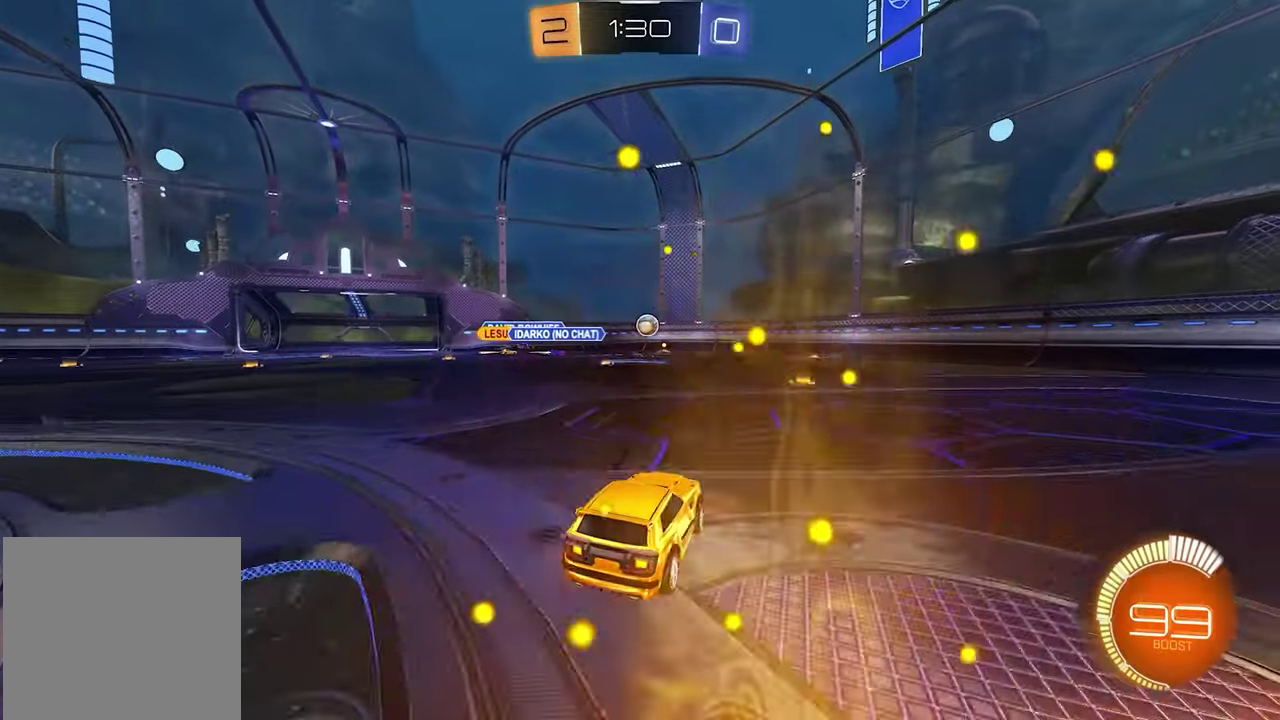
{"buttons": ["R2"], "left_stick": "center", "right_stick": "center", "events": []}
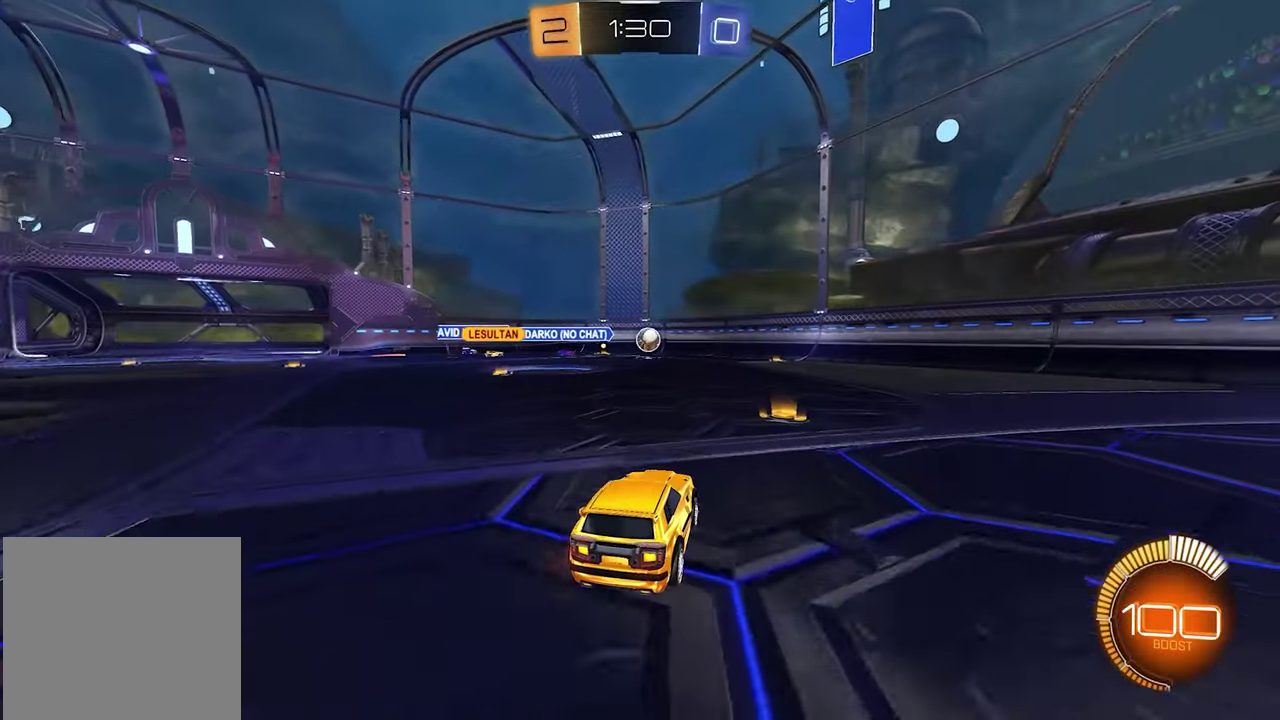
{"buttons": ["R2"], "left_stick": "right", "right_stick": "center", "events": [[67, "left_stick", "right"], [83, "R1", "down"], [233, "R1", "up"], [283, "L1", "down"], [433, "L1", "up"]]}
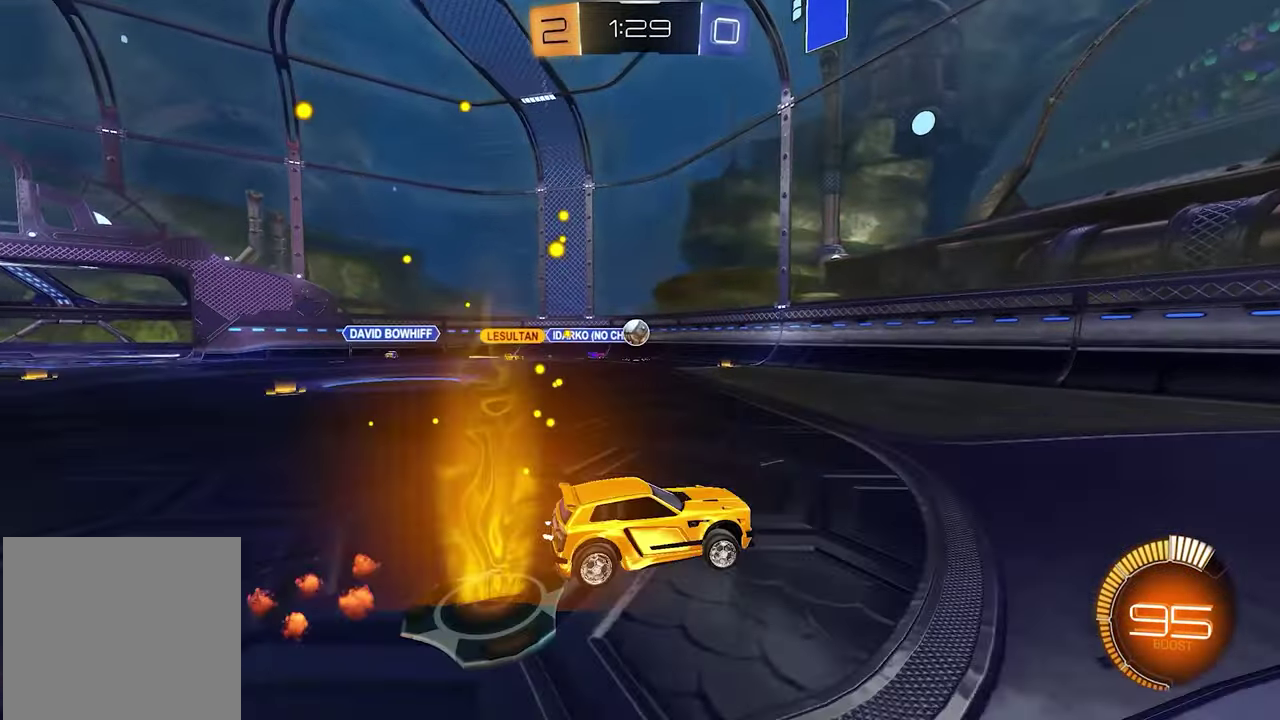
{"buttons": ["R2"], "left_stick": "right", "right_stick": "center", "events": []}
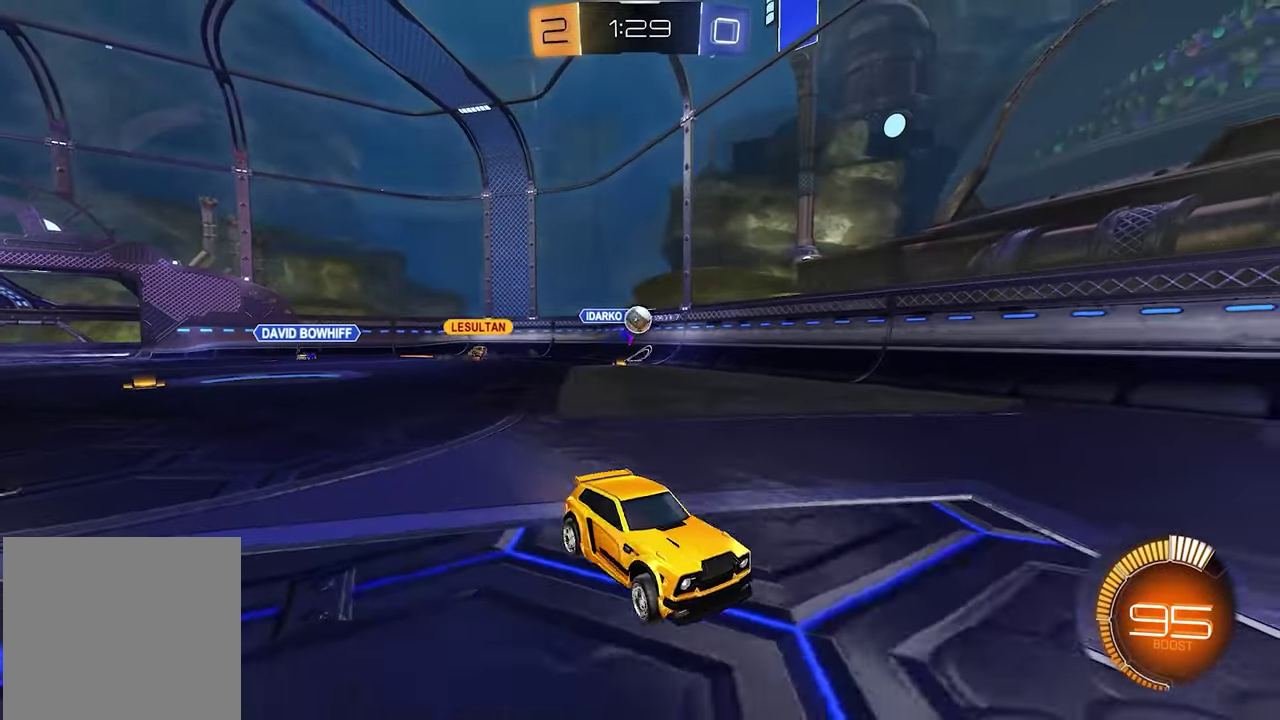
{"buttons": ["R2"], "left_stick": "left", "right_stick": "center", "events": [[200, "left_stick", "center"], [500, "left_stick", "left"]]}
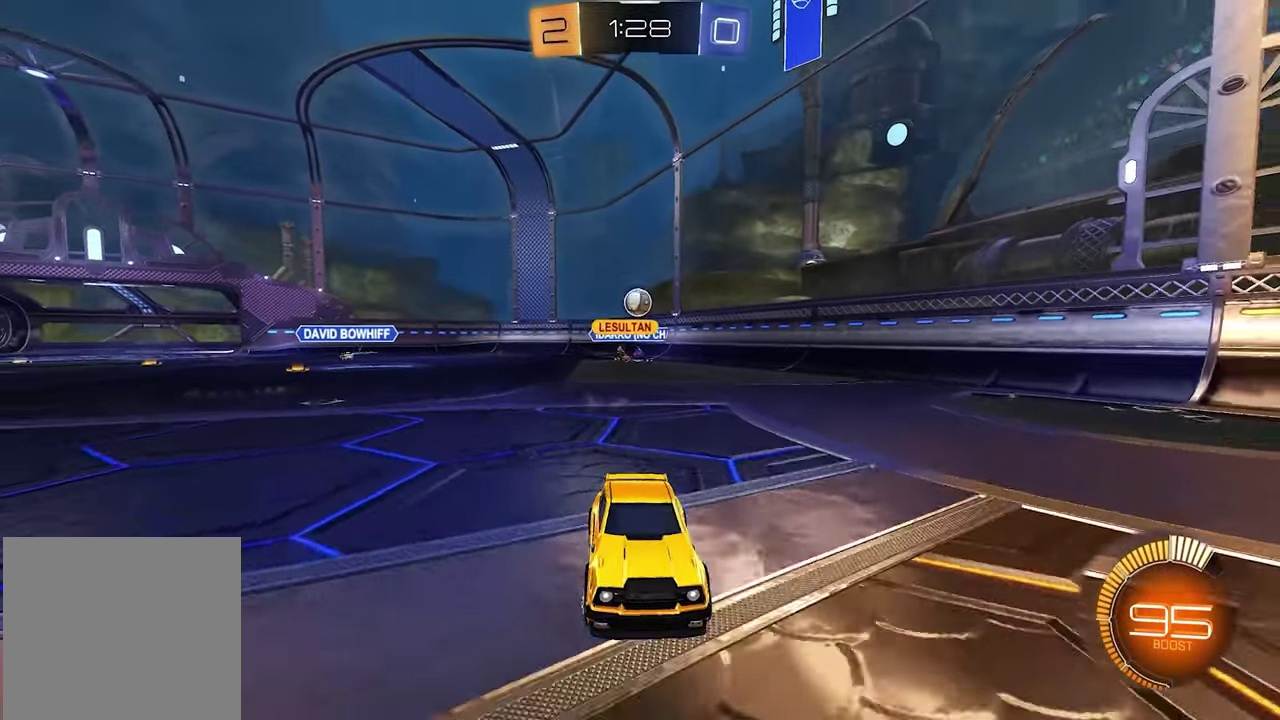
{"buttons": ["R2"], "left_stick": "center", "right_stick": "center", "events": [[67, "left_stick", "center"]]}
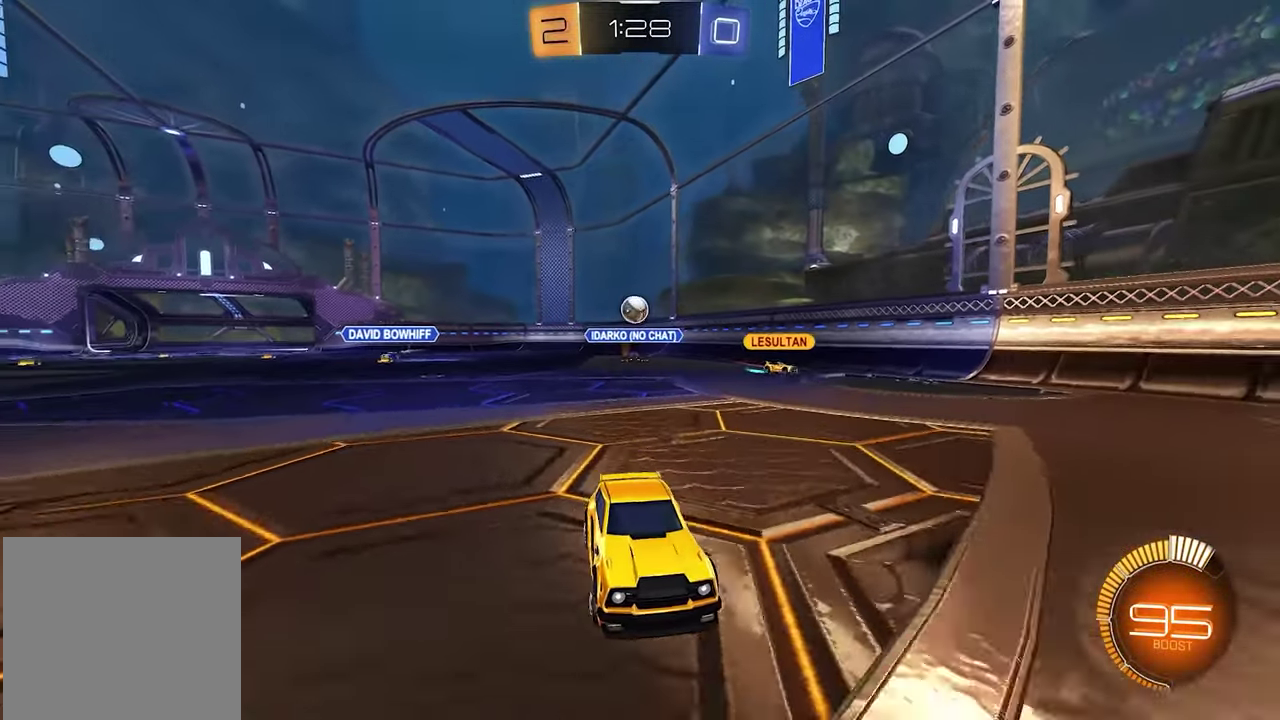
{"buttons": ["R2"], "left_stick": "center", "right_stick": "center", "events": []}
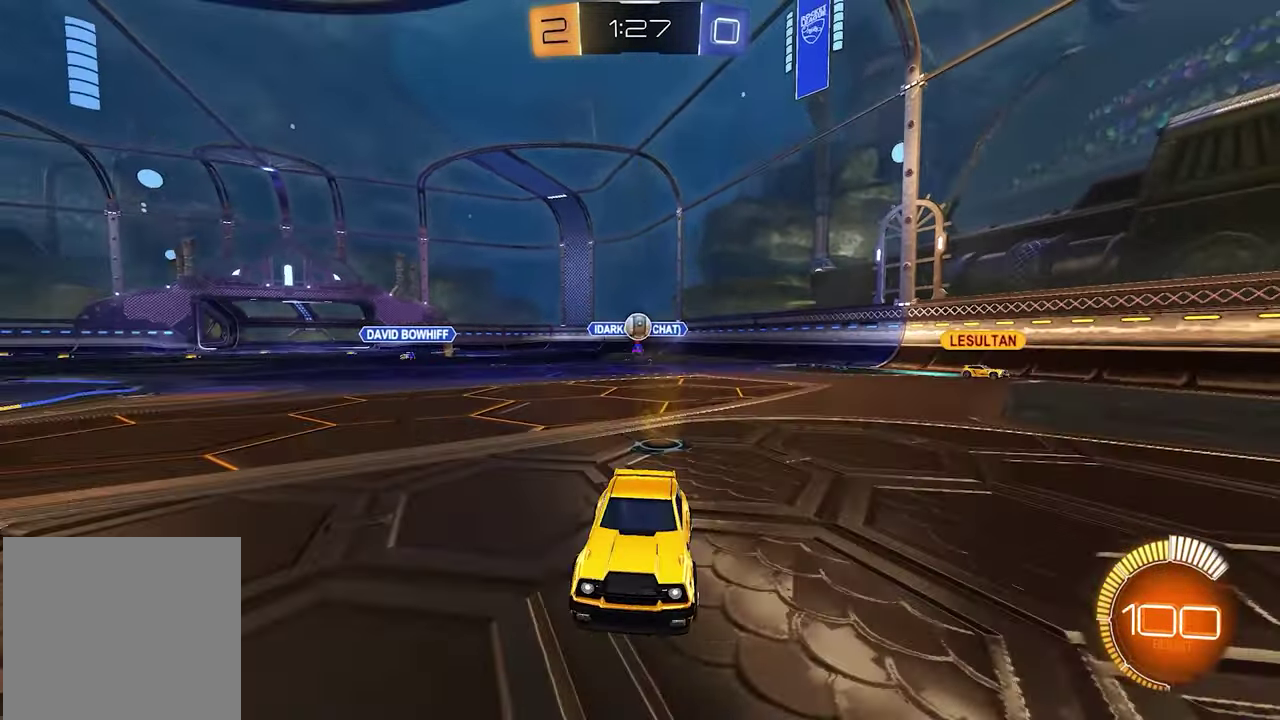
{"buttons": [], "left_stick": "center", "right_stick": "center", "events": [[433, "R2", "up"]]}
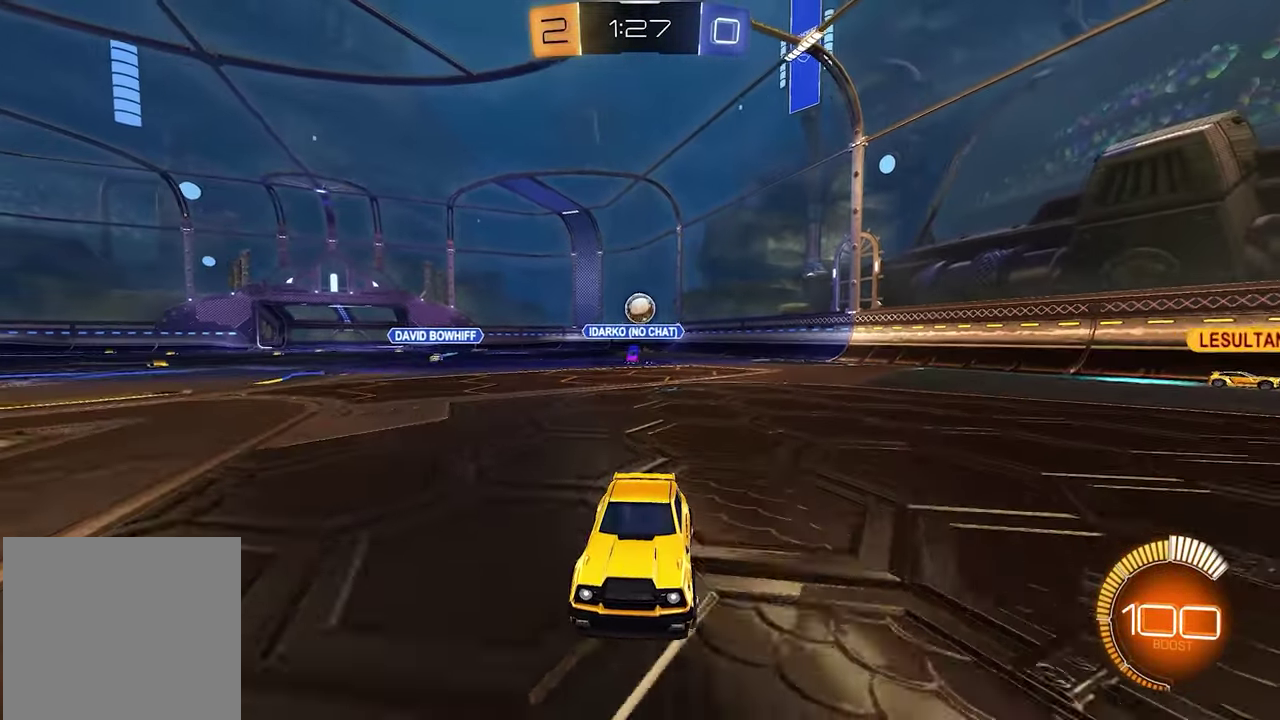
{"buttons": ["R2"], "left_stick": "center", "right_stick": "center", "events": [[50, "L2", "down"], [450, "L2", "up"], [450, "R2", "down"]]}
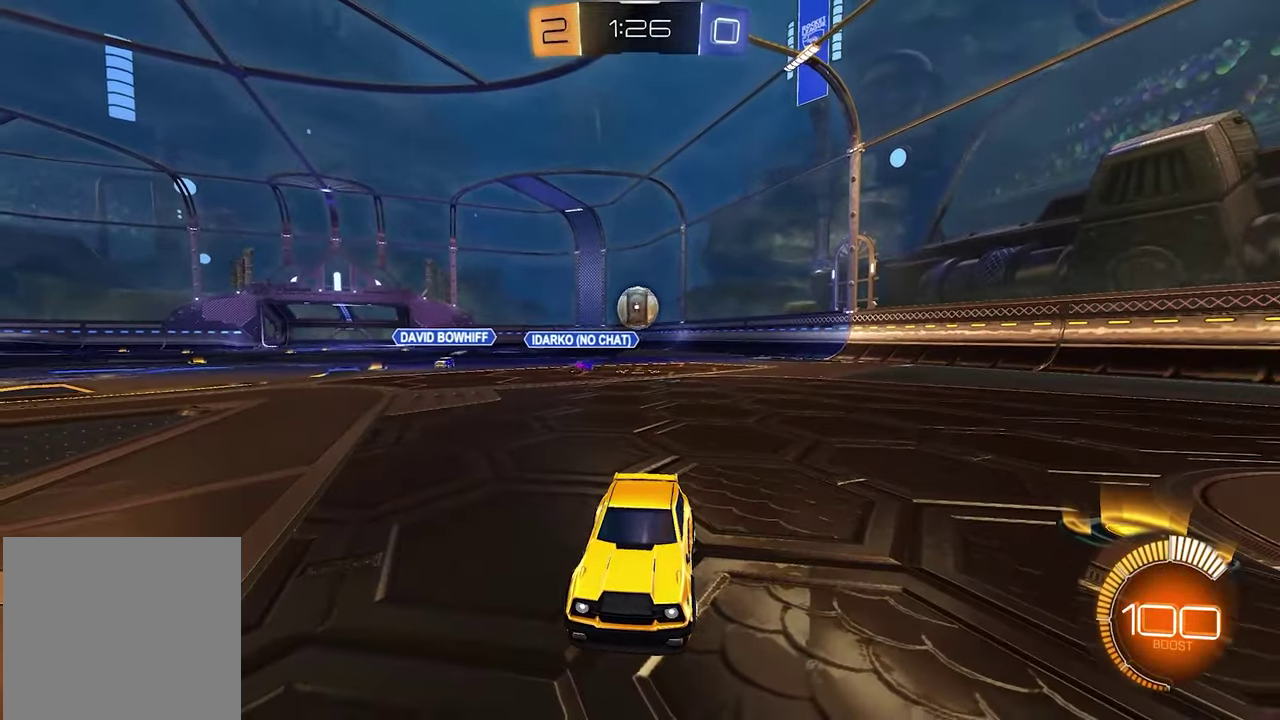
{"buttons": ["L1", "R2"], "left_stick": "center", "right_stick": "center", "events": [[117, "L1", "down"], [217, "left_stick", "left"], [367, "left_stick", "center"]]}
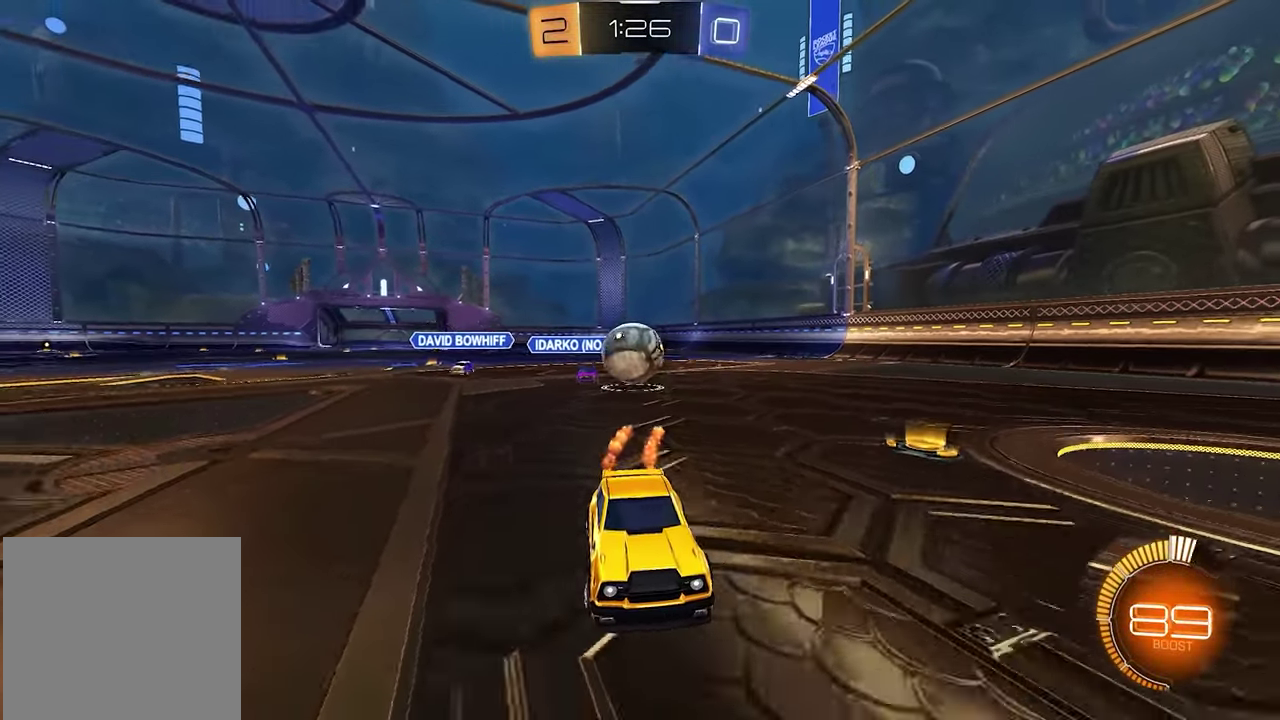
{"buttons": ["R2"], "left_stick": "center", "right_stick": "center", "events": [[100, "L1", "up"]]}
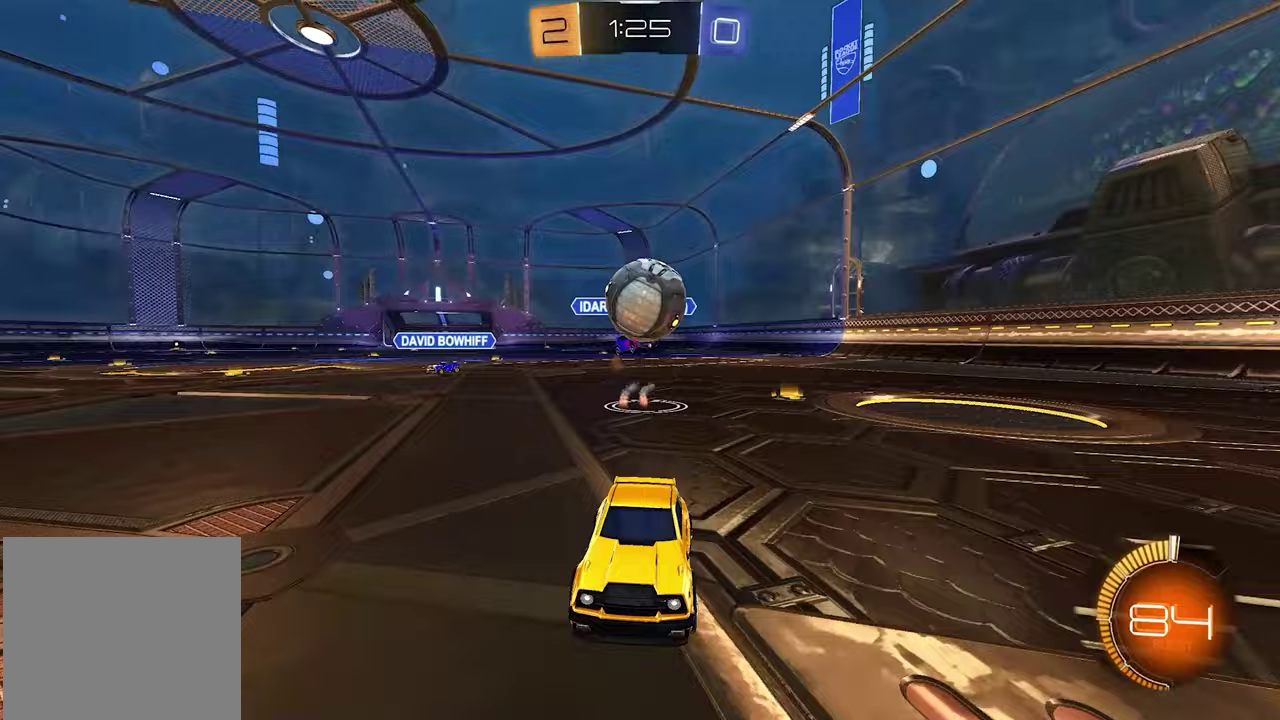
{"buttons": ["L1", "R2"], "left_stick": "left", "right_stick": "center", "events": [[100, "left_stick", "down-left"], [167, "A", "down"], [250, "L1", "down"], [267, "left_stick", "left"], [400, "A", "up"]]}
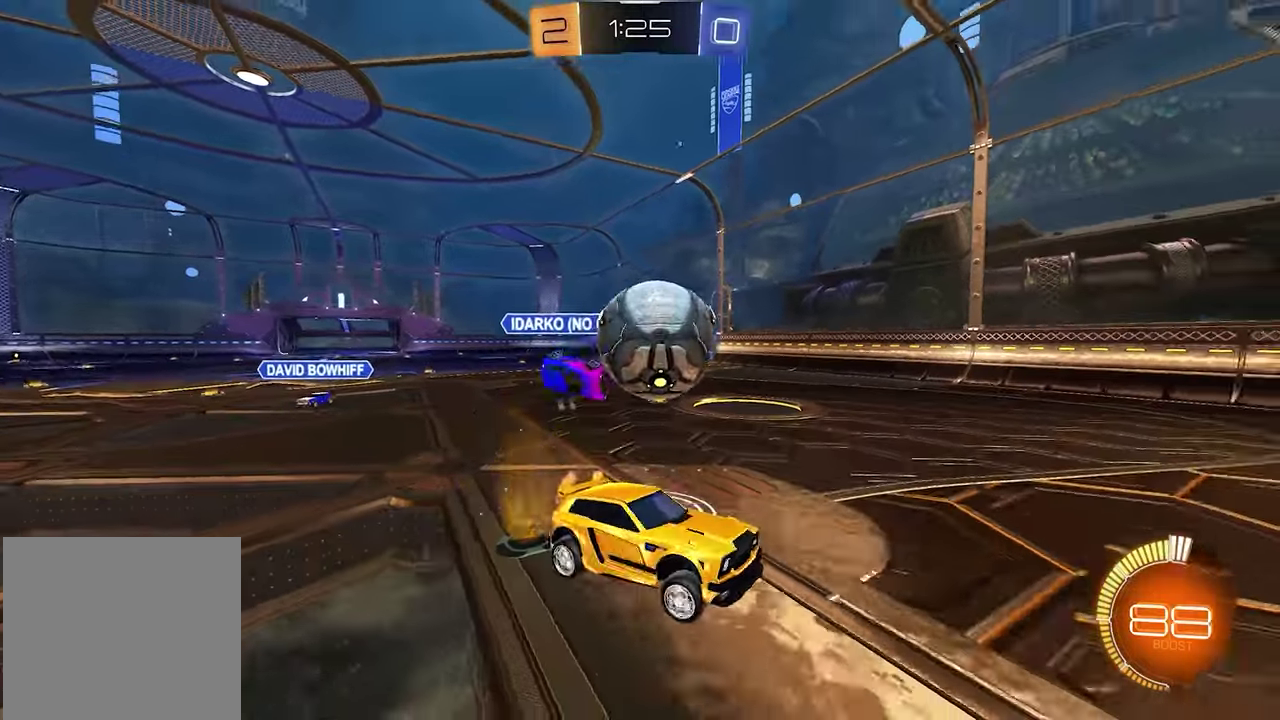
{"buttons": ["R1", "R2"], "left_stick": "down-right", "right_stick": "center", "events": [[33, "left_stick", "down"], [133, "left_stick", "up-left"], [150, "R1", "down"], [167, "A", "down"], [183, "L1", "up"], [183, "L3", "down"], [217, "A", "up"], [283, "L3", "up"], [317, "left_stick", "down"], [433, "left_stick", "down-right"]]}
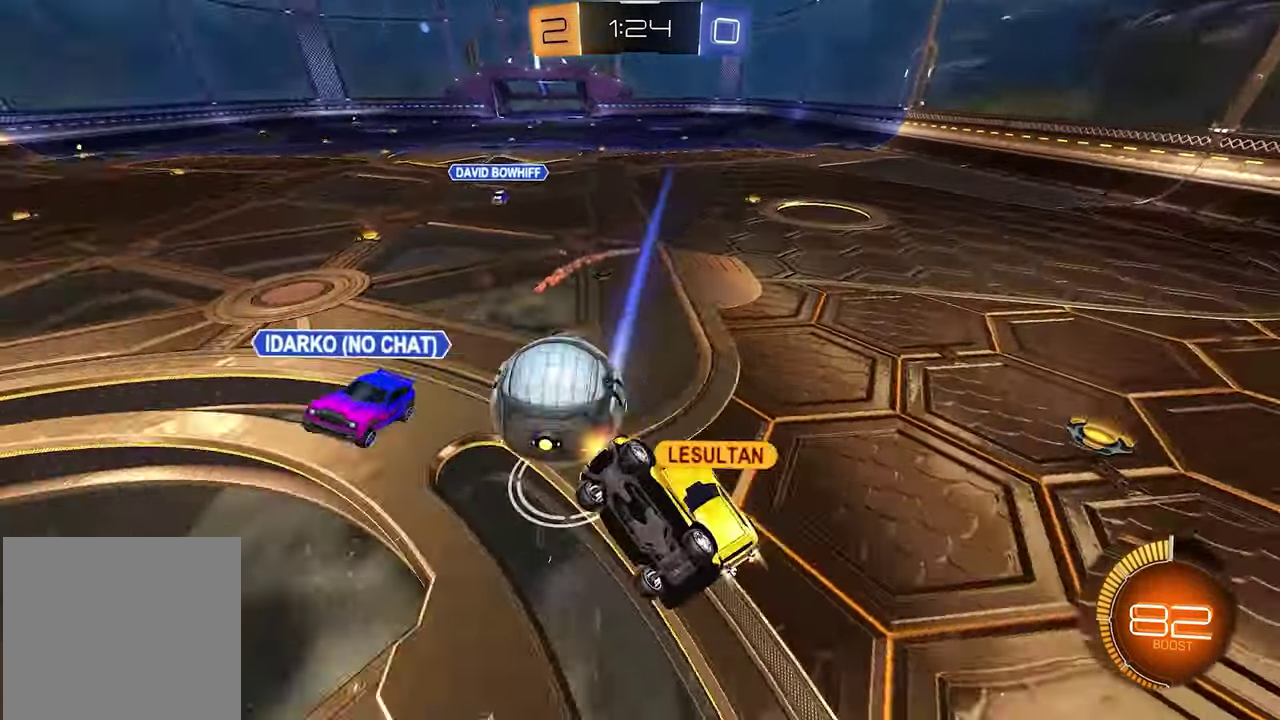
{"buttons": ["R2"], "left_stick": "down-right", "right_stick": "center"}
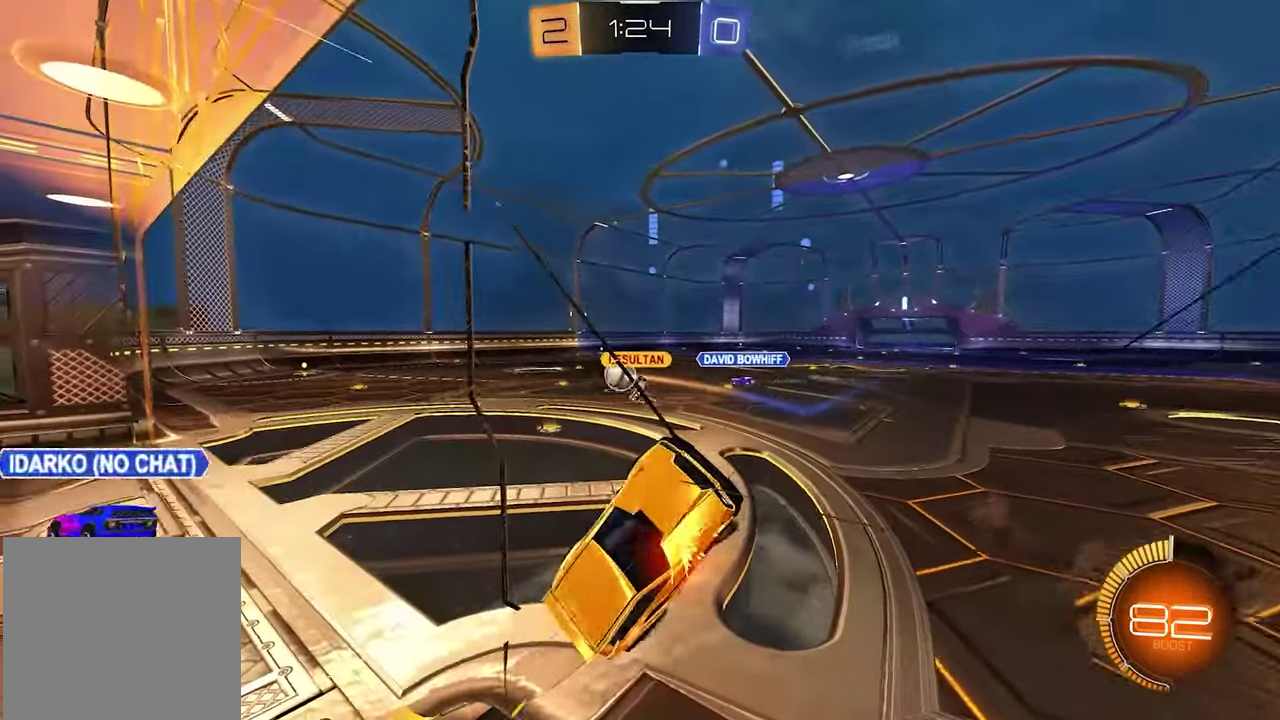
{"buttons": ["R2"], "left_stick": "center", "right_stick": "center", "events": [[83, "left_stick", "center"], [433, "DPAD_DOWN", "down"], [483, "DPAD_DOWN", "up"]]}
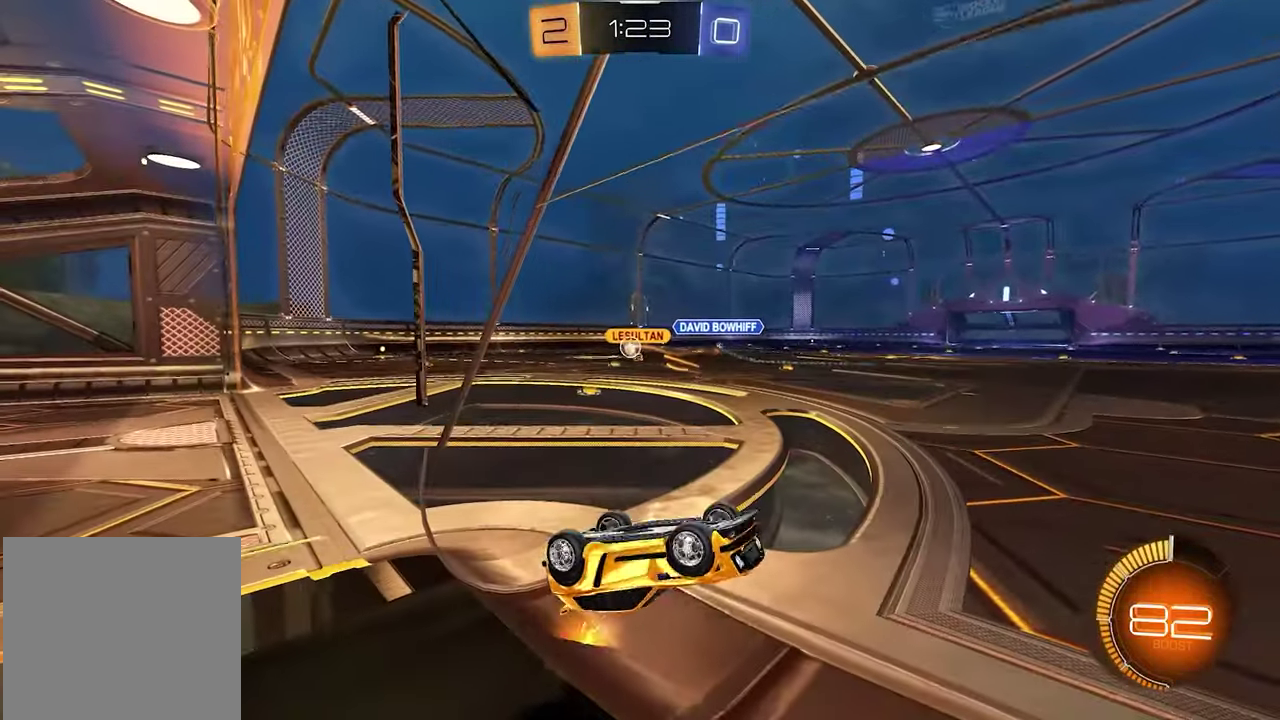
{"buttons": ["R2"], "left_stick": "up-left", "right_stick": "center", "events": [[67, "DPAD_DOWN", "down"], [183, "DPAD_DOWN", "up"], [467, "left_stick", "up-left"]]}
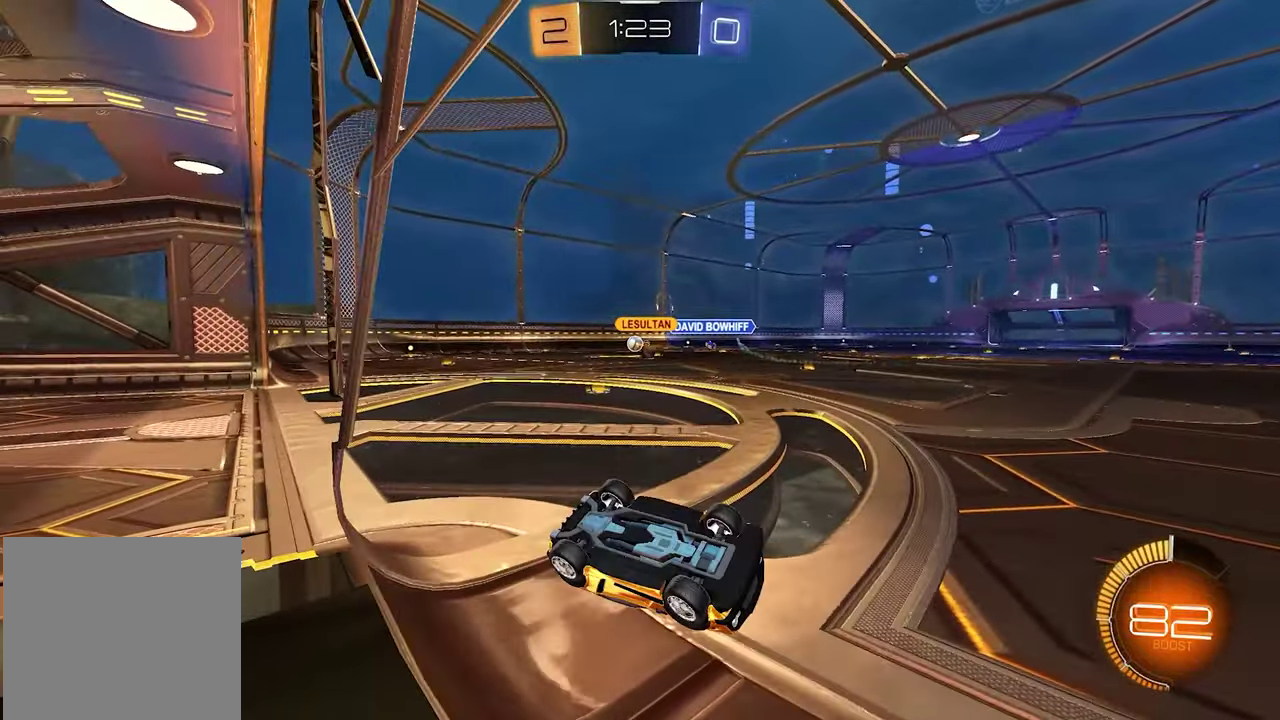
{"buttons": ["R2"], "left_stick": "left", "right_stick": "center", "events": [[333, "left_stick", "left"]]}
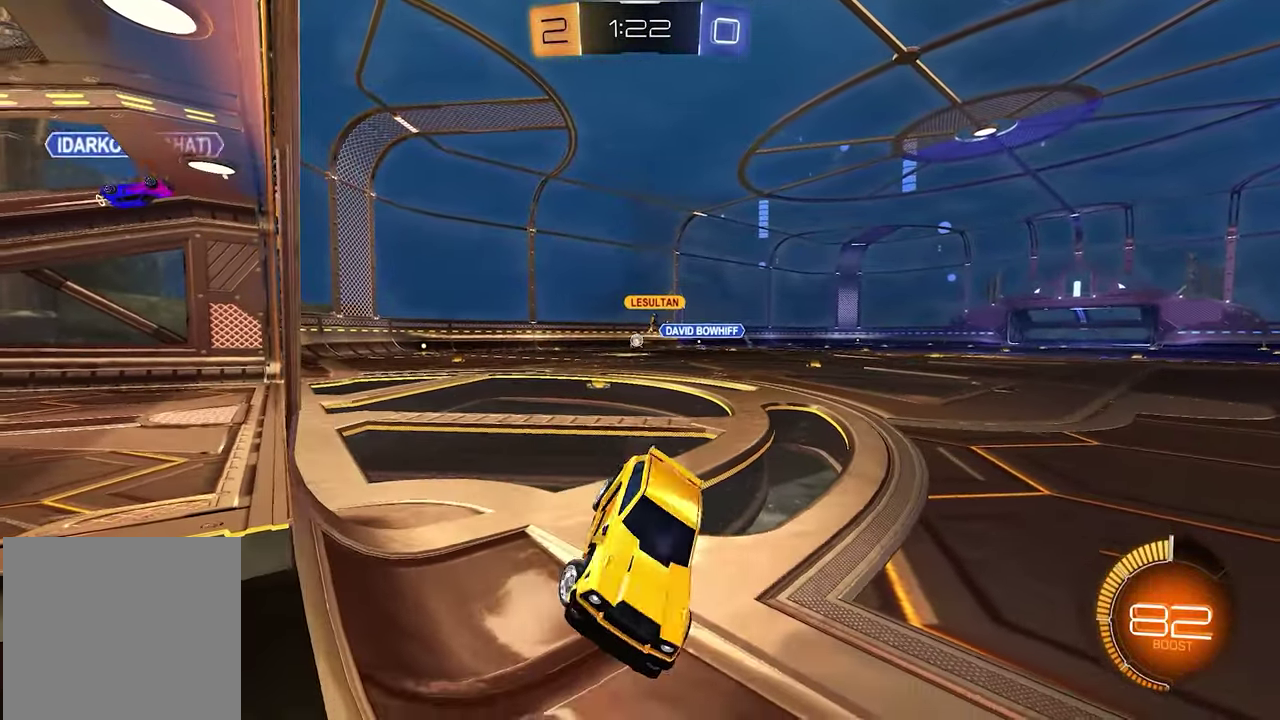
{"buttons": ["R1", "R2"], "left_stick": "left", "right_stick": "center", "events": [[500, "R1", "down"]]}